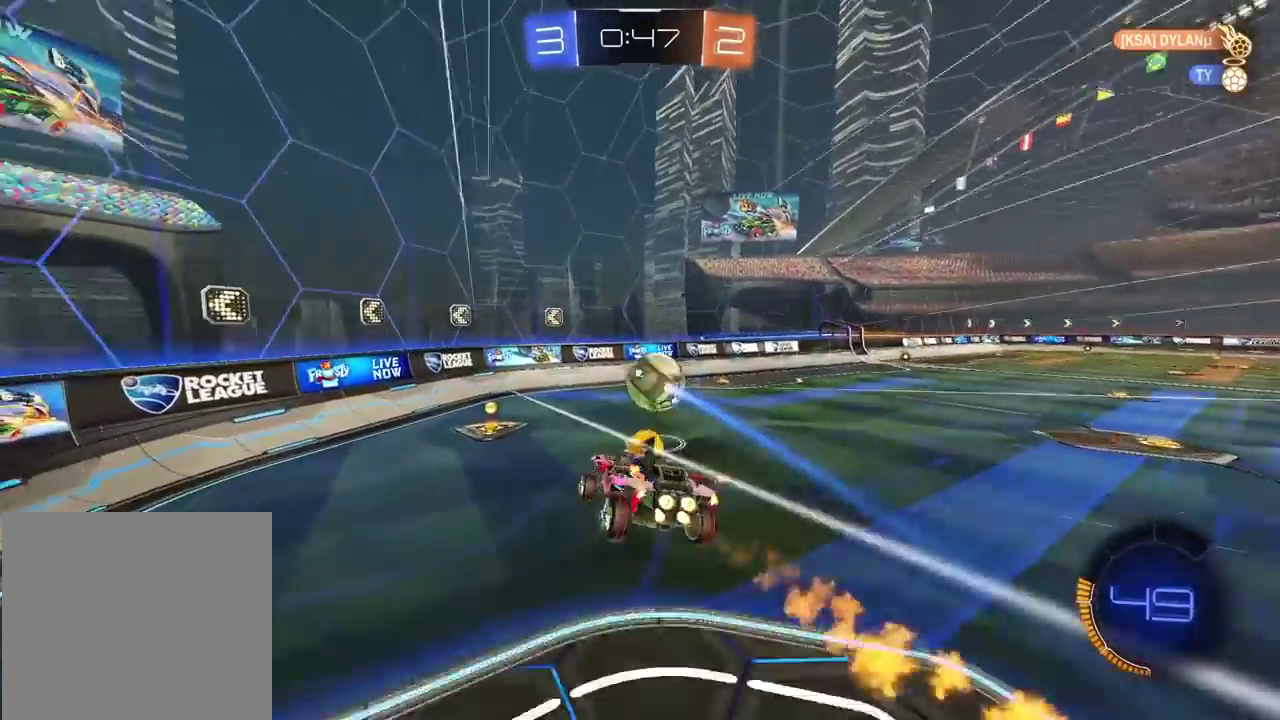
Gameplay with a controller (PlayStation layout); each line is a JSON object with the inputs held at the frame after it. "events" lists button and stick changes between this image and that frame as [ms after this image, input, new state], when the widget could be followed in between.
{"buttons": ["CIRCLE", "R2"], "left_stick": "down-left", "right_stick": "center", "events": [[167, "TRIANGLE", "up"], [467, "left_stick", "down-left"]]}
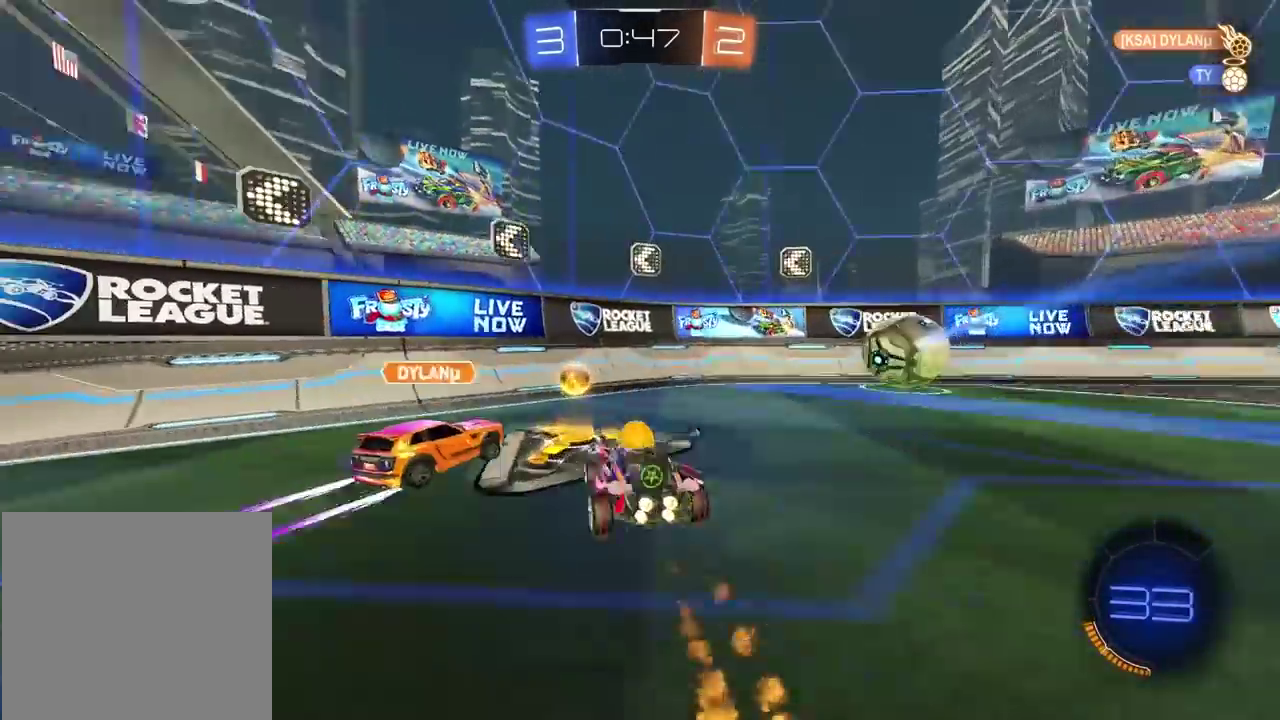
{"buttons": ["R2"], "left_stick": "left", "right_stick": "center", "events": [[67, "left_stick", "center"], [217, "left_stick", "right"], [300, "TRIANGLE", "down"], [400, "left_stick", "center"], [417, "TRIANGLE", "up"], [450, "CIRCLE", "up"], [450, "left_stick", "left"]]}
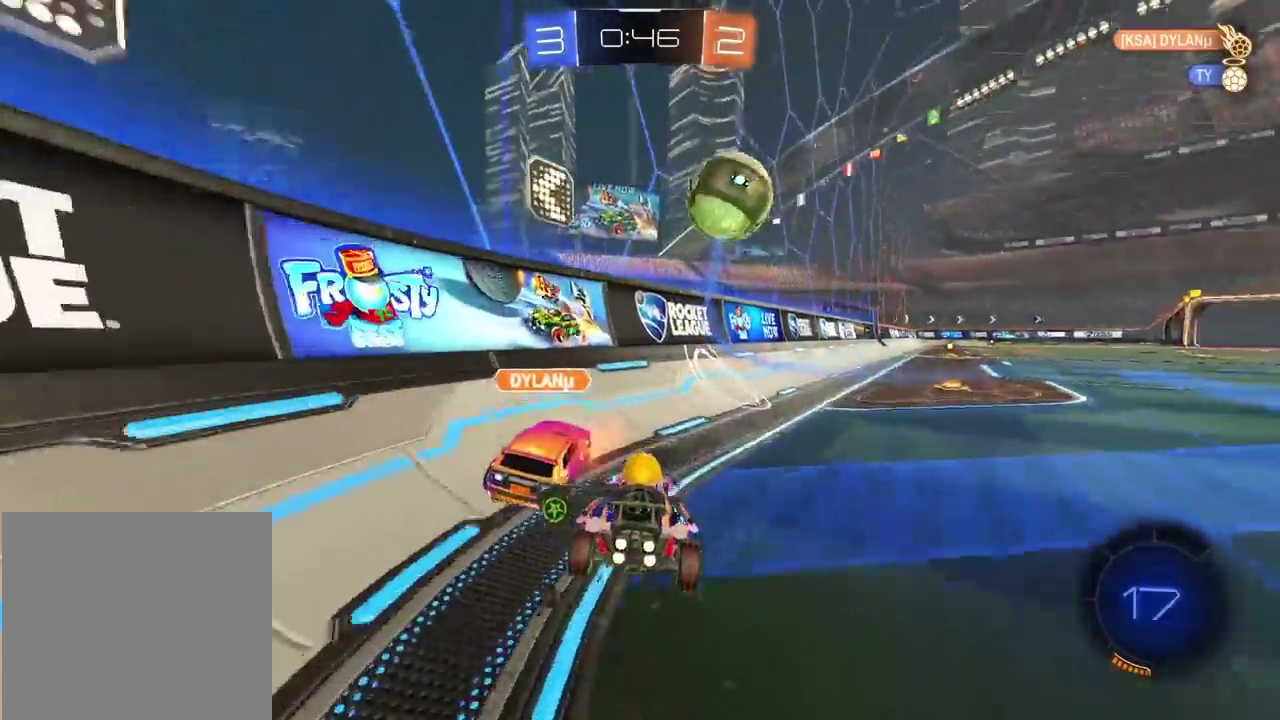
{"buttons": ["TRIANGLE", "L2"], "left_stick": "center", "right_stick": "center", "events": [[300, "L2", "down"], [300, "R2", "up"], [367, "left_stick", "up-right"], [500, "TRIANGLE", "down"], [500, "left_stick", "center"]]}
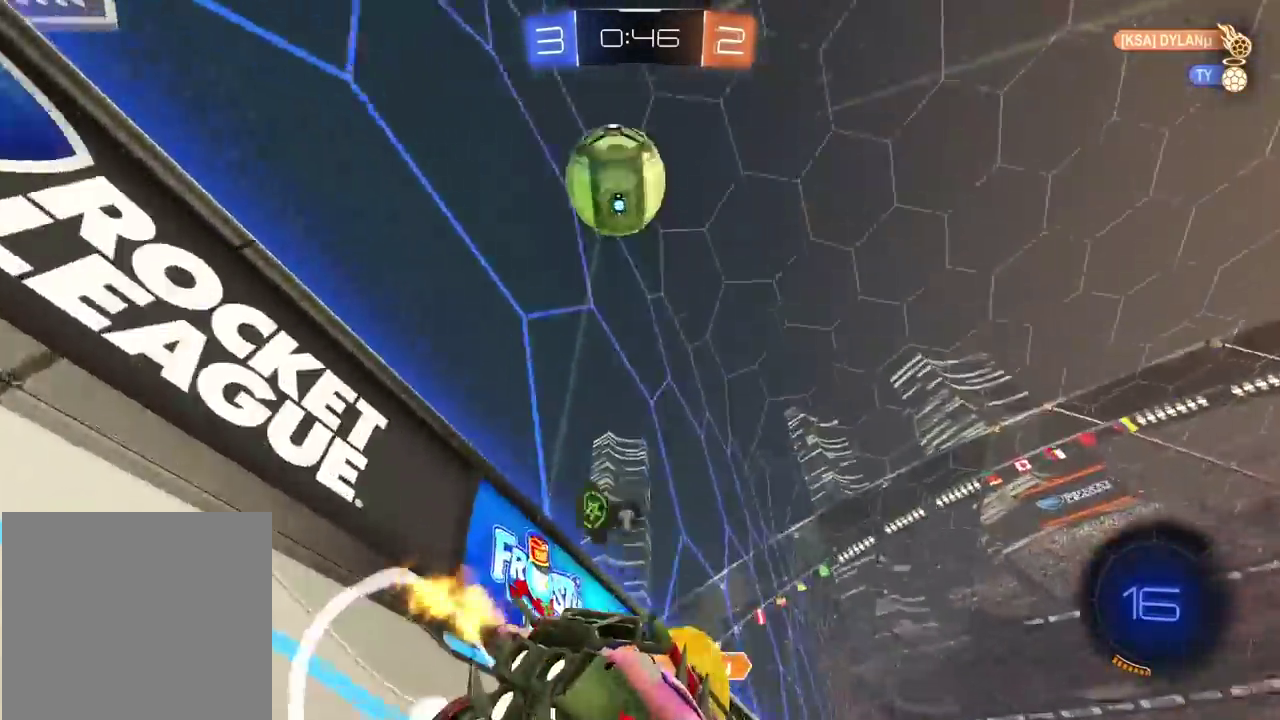
{"buttons": ["L2"], "left_stick": "center", "right_stick": "center", "events": [[100, "TRIANGLE", "up"]]}
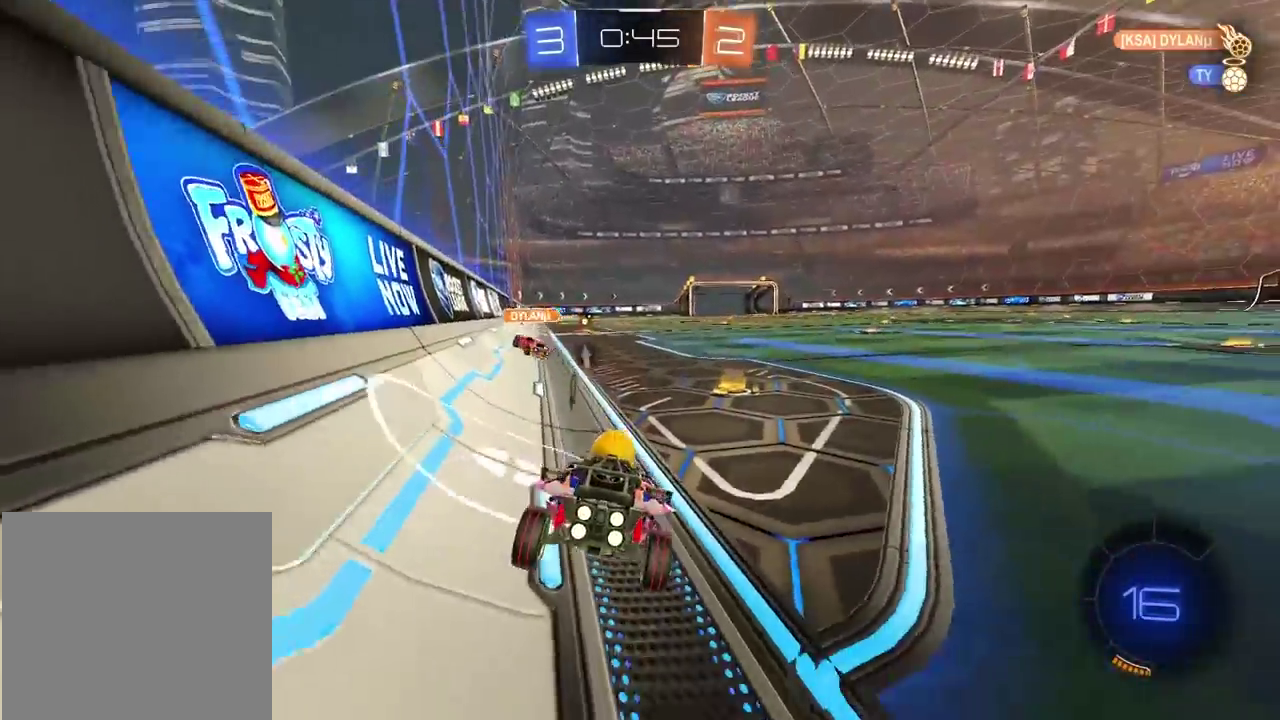
{"buttons": ["R2"], "left_stick": "center", "right_stick": "center", "events": [[267, "L2", "up"], [367, "R2", "down"]]}
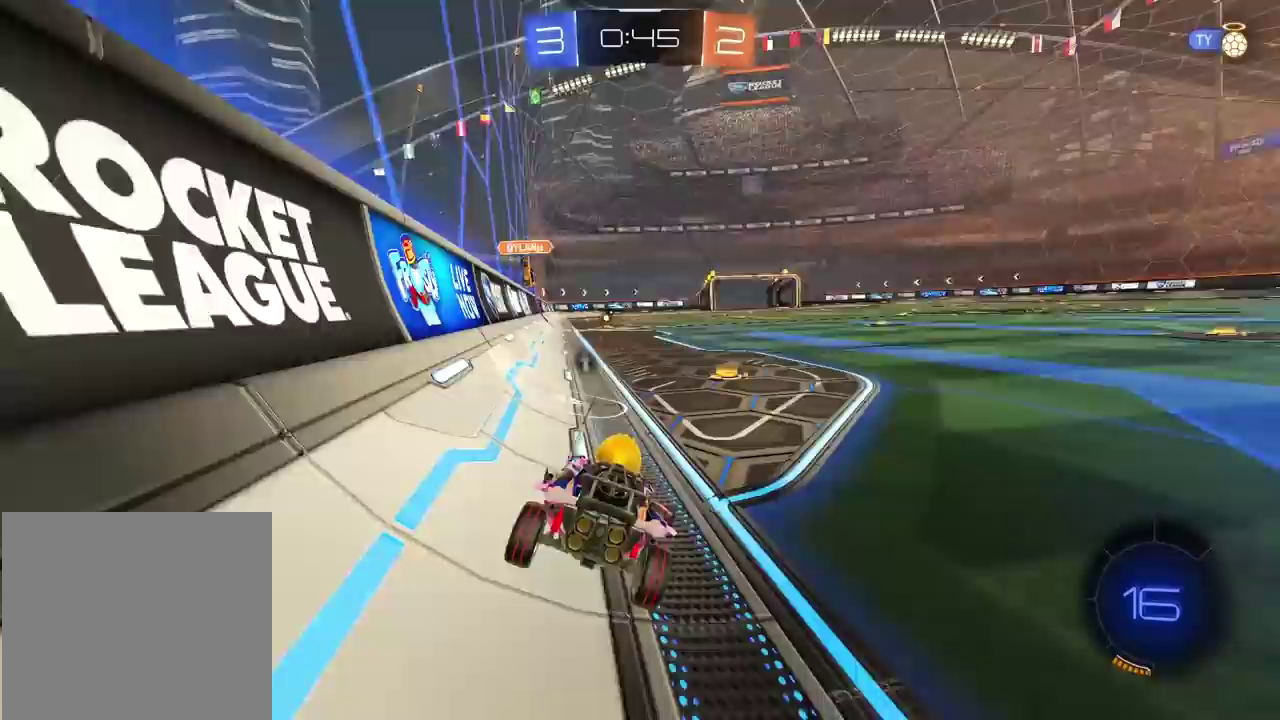
{"buttons": ["R2"], "left_stick": "right", "right_stick": "center", "events": [[267, "left_stick", "right"], [350, "TRIANGLE", "down"], [417, "TRIANGLE", "up"]]}
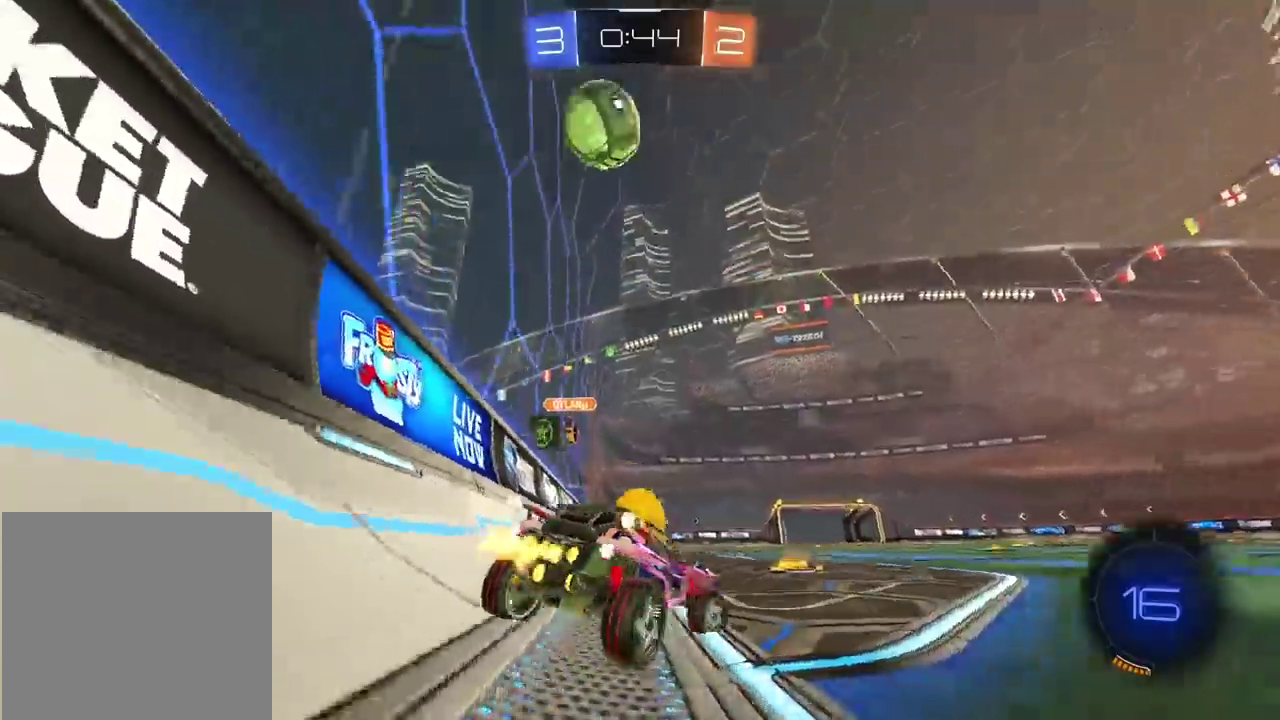
{"buttons": ["R2"], "left_stick": "right", "right_stick": "center", "events": []}
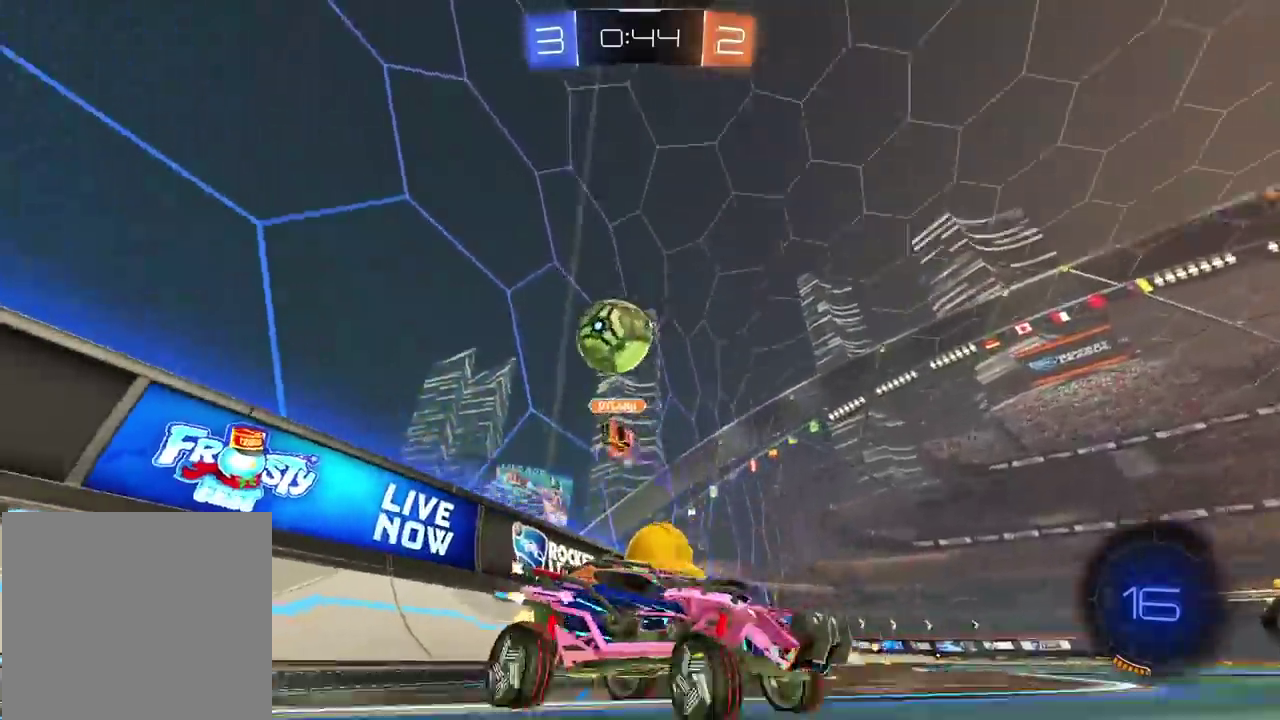
{"buttons": ["TRIANGLE", "R2"], "left_stick": "center", "right_stick": "center", "events": [[167, "left_stick", "center"], [450, "TRIANGLE", "down"]]}
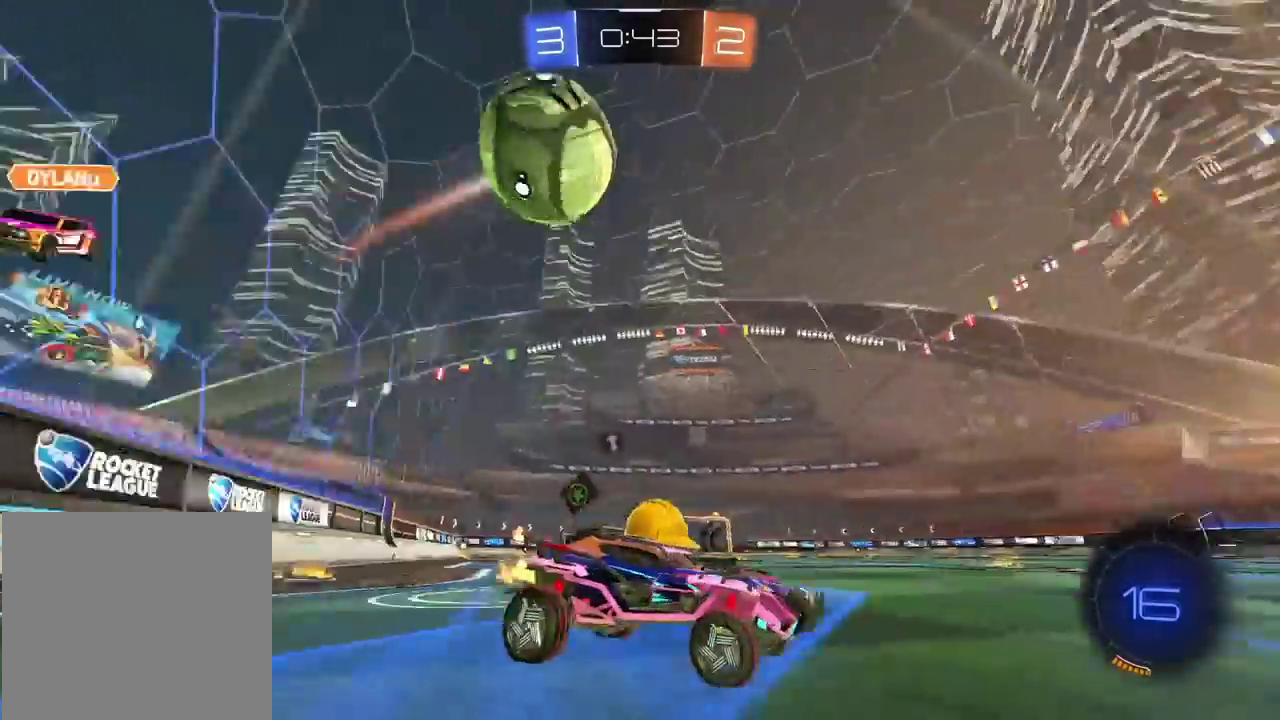
{"buttons": ["CIRCLE", "R2"], "left_stick": "center", "right_stick": "center", "events": [[67, "TRIANGLE", "up"], [167, "CIRCLE", "down"]]}
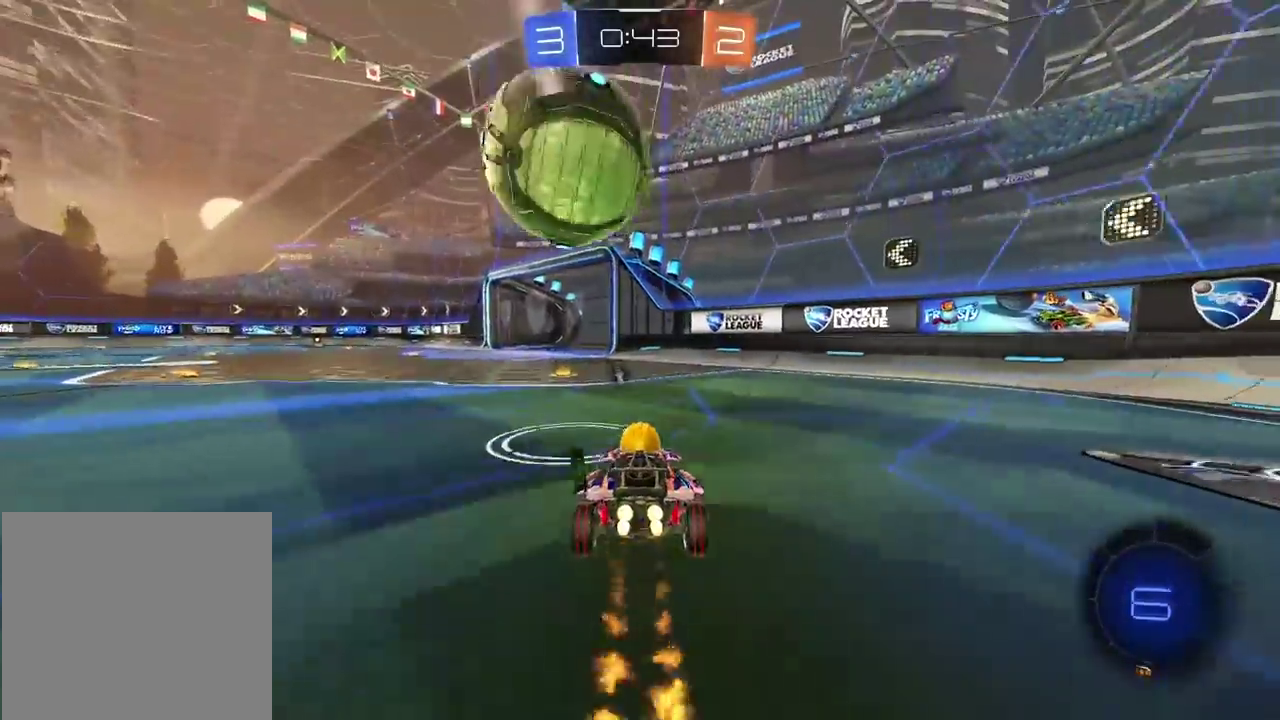
{"buttons": ["L2"], "left_stick": "right", "right_stick": "center", "events": [[100, "left_stick", "left"], [133, "CIRCLE", "up"], [267, "R2", "up"], [283, "left_stick", "center"], [417, "left_stick", "right"], [433, "L2", "down"]]}
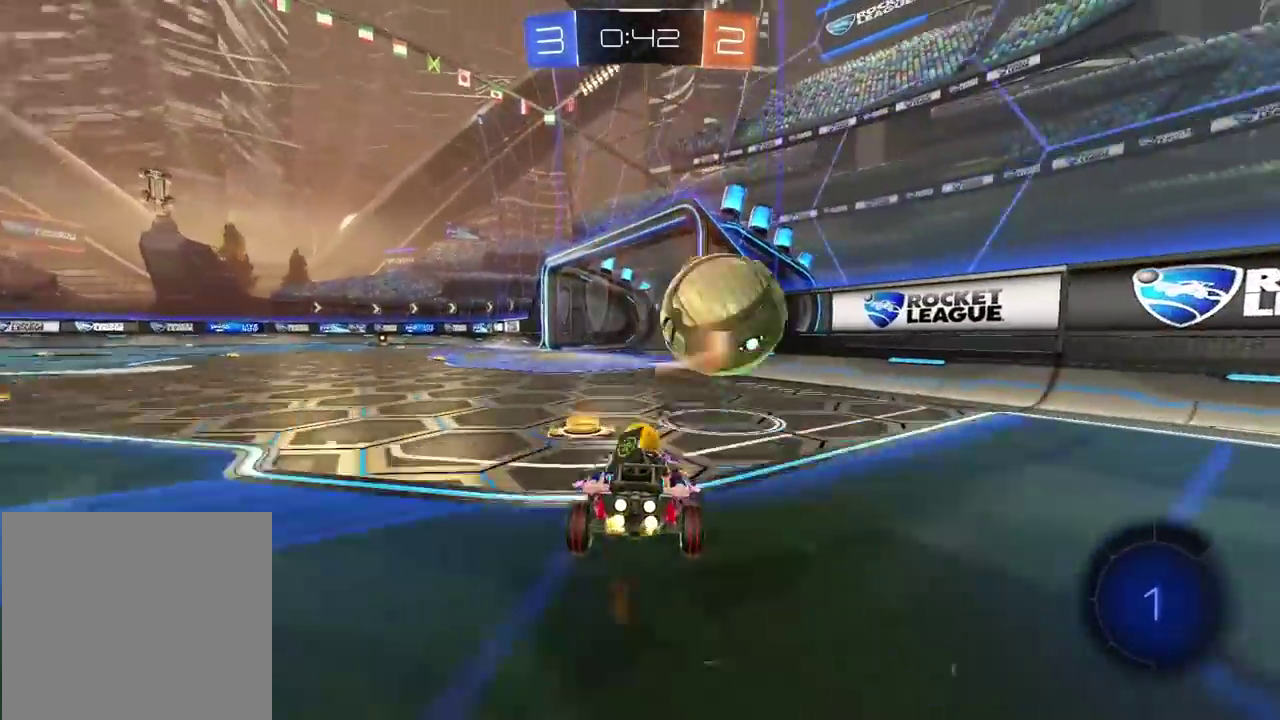
{"buttons": ["CROSS", "CIRCLE", "R2"], "left_stick": "down", "right_stick": "center", "events": [[50, "left_stick", "center"], [67, "L2", "up"], [83, "R2", "down"], [367, "CIRCLE", "down"], [383, "left_stick", "down"], [400, "CROSS", "down"]]}
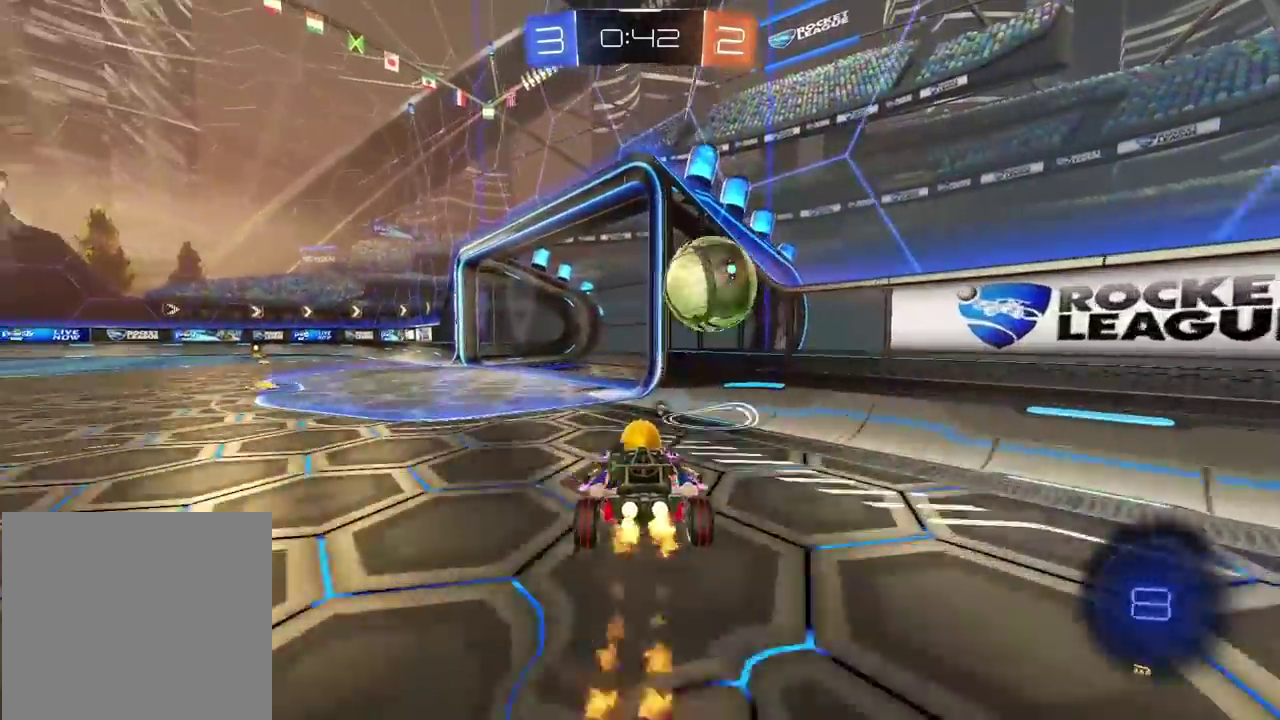
{"buttons": ["CROSS", "CIRCLE", "TRIANGLE", "R2"], "left_stick": "left", "right_stick": "center", "events": [[33, "CIRCLE", "up"], [33, "CROSS", "up"], [83, "left_stick", "center"], [167, "CIRCLE", "down"], [233, "left_stick", "left"], [283, "CROSS", "down"], [300, "left_stick", "center"], [467, "TRIANGLE", "down"], [483, "left_stick", "left"]]}
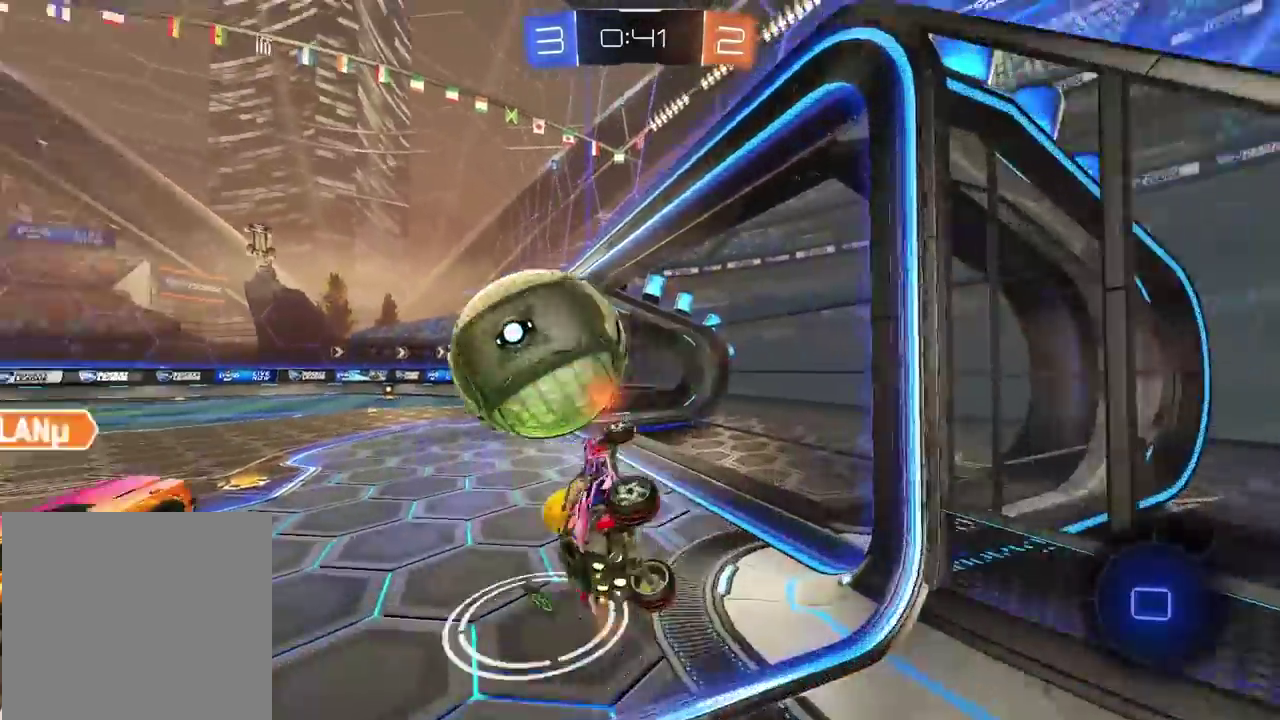
{"buttons": [], "left_stick": "up-left", "right_stick": "center", "events": [[83, "CROSS", "up"], [100, "left_stick", "center"], [150, "TRIANGLE", "up"], [167, "CIRCLE", "up"], [200, "R2", "up"], [250, "left_stick", "left"], [500, "left_stick", "up-left"]]}
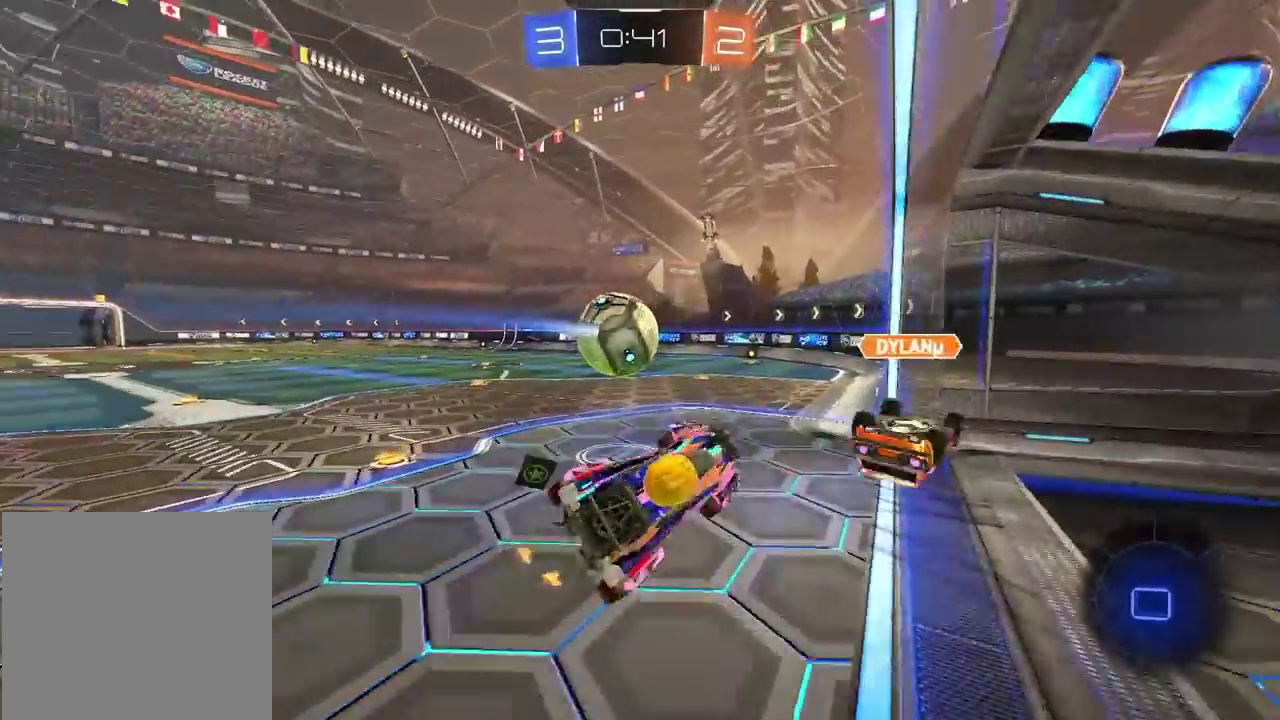
{"buttons": ["R2"], "left_stick": "left", "right_stick": "center", "events": [[317, "R2", "down"], [433, "left_stick", "center"], [500, "left_stick", "left"]]}
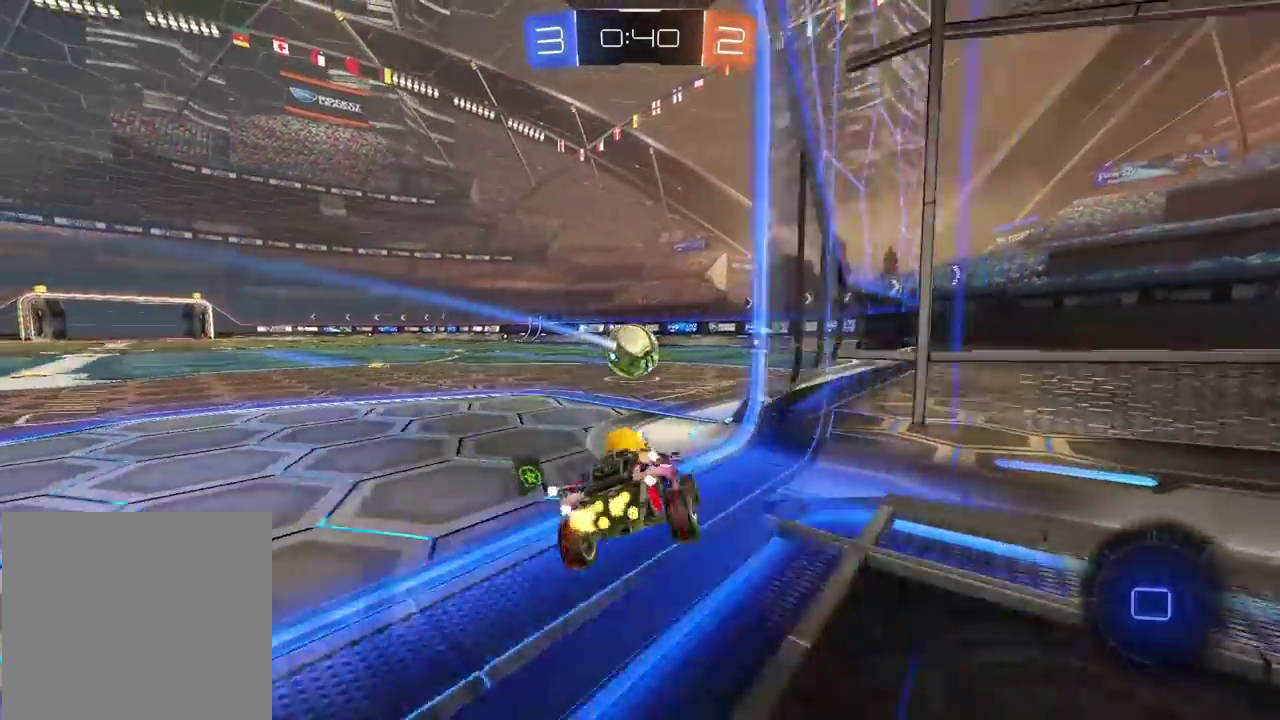
{"buttons": ["R2"], "left_stick": "right", "right_stick": "center", "events": [[183, "left_stick", "center"], [500, "left_stick", "right"]]}
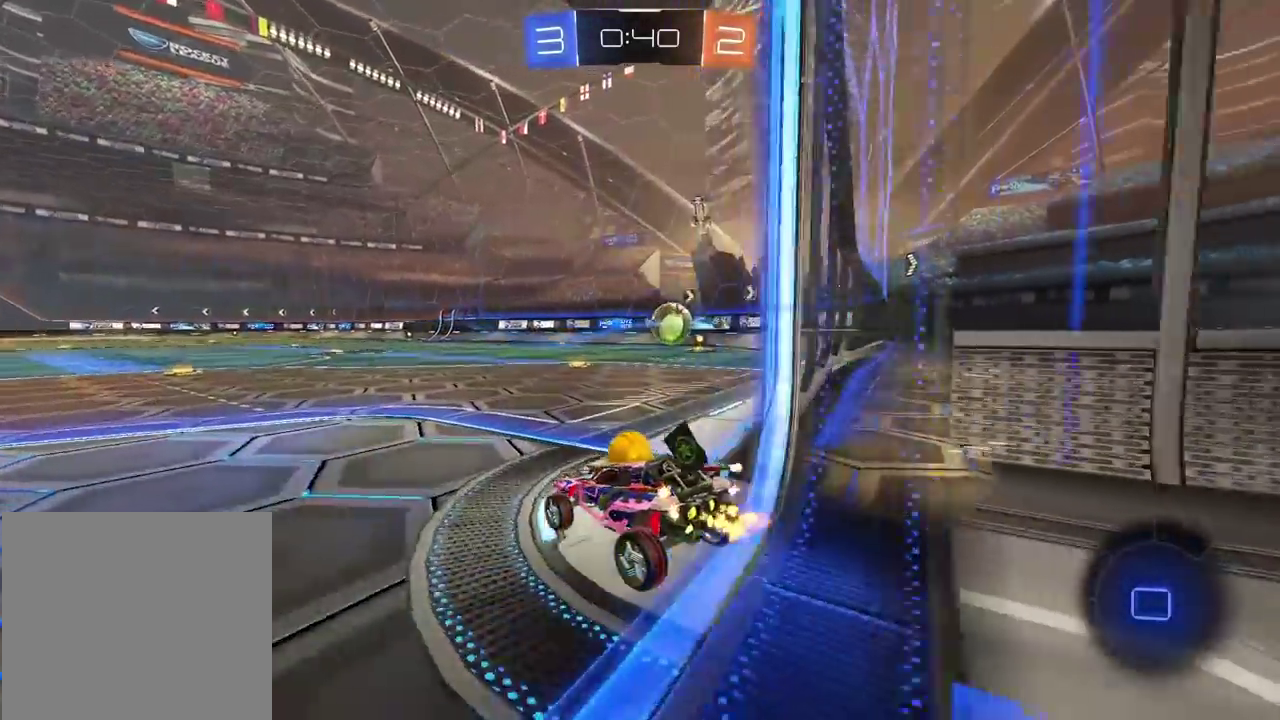
{"buttons": ["CROSS", "R2"], "left_stick": "up", "right_stick": "center", "events": [[433, "left_stick", "center"], [483, "CROSS", "down"], [483, "left_stick", "up"]]}
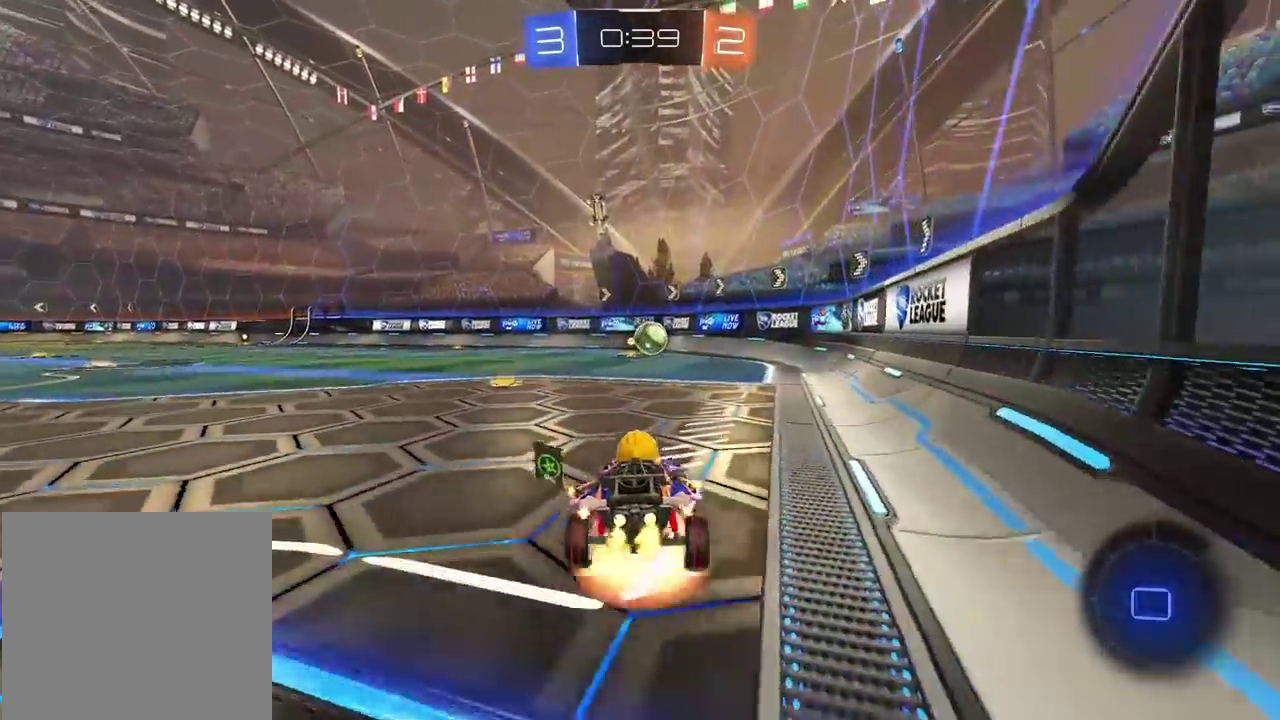
{"buttons": ["R2"], "left_stick": "center", "right_stick": "center", "events": [[67, "CROSS", "up"], [117, "CROSS", "down"], [200, "CROSS", "up"], [250, "left_stick", "center"]]}
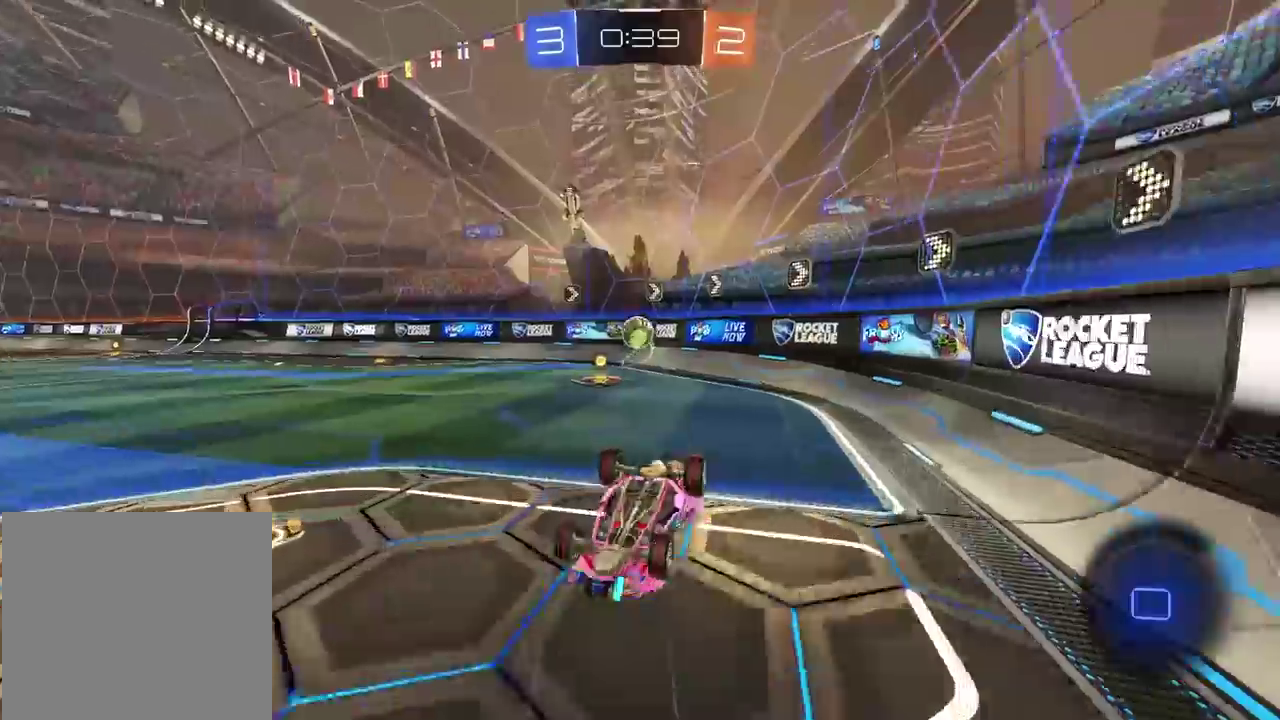
{"buttons": ["R2"], "left_stick": "center", "right_stick": "center", "events": []}
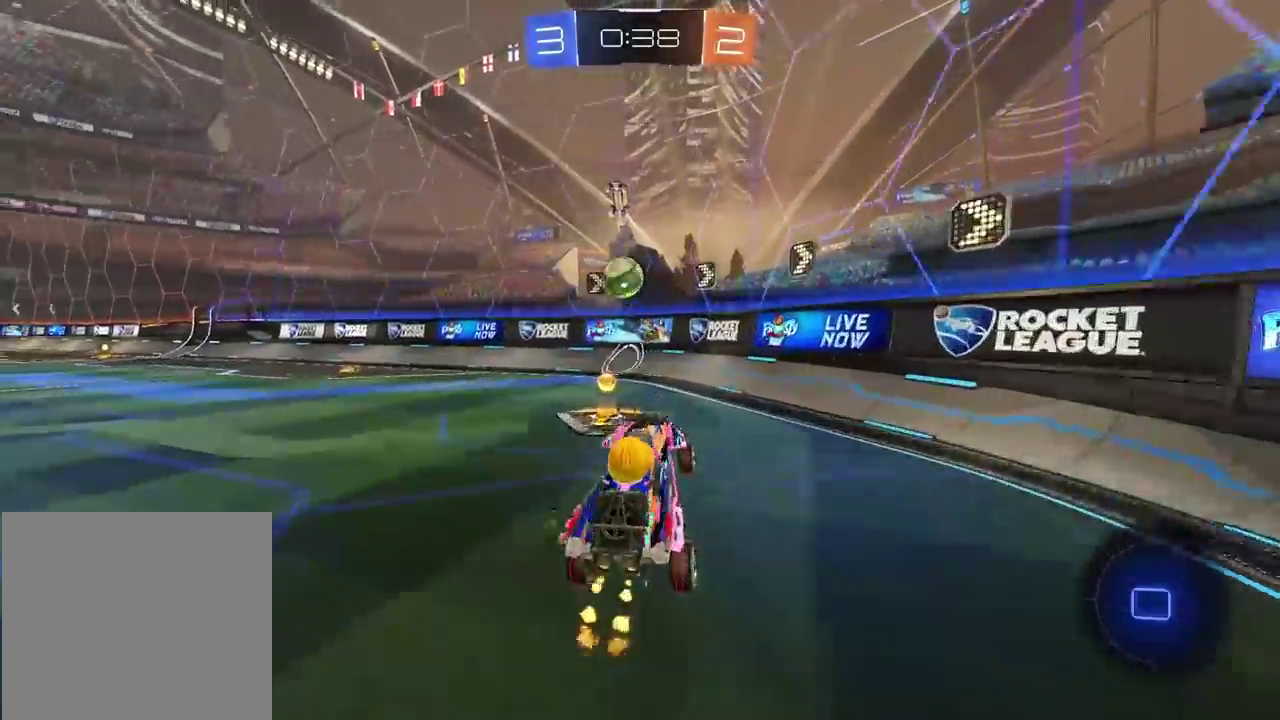
{"buttons": ["R2"], "left_stick": "center", "right_stick": "center", "events": [[133, "left_stick", "left"], [217, "left_stick", "center"]]}
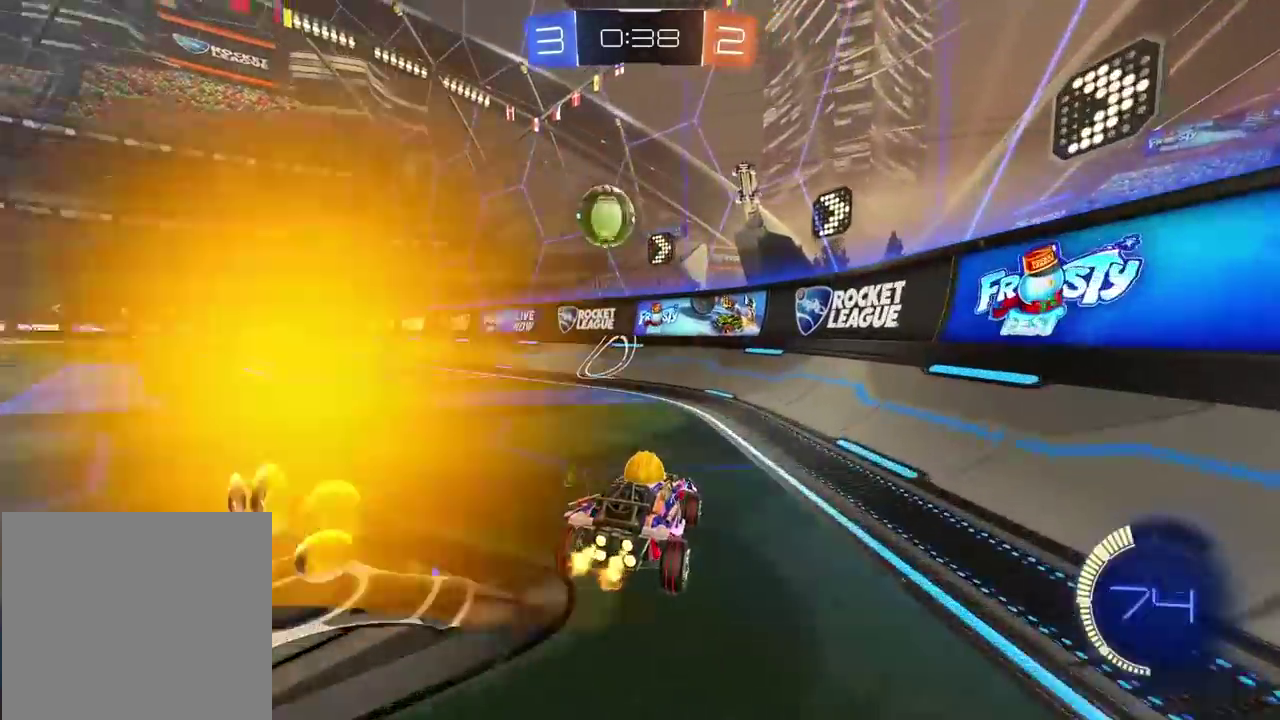
{"buttons": ["R2"], "left_stick": "left", "right_stick": "center", "events": [[133, "left_stick", "left"], [350, "left_stick", "center"], [500, "left_stick", "left"]]}
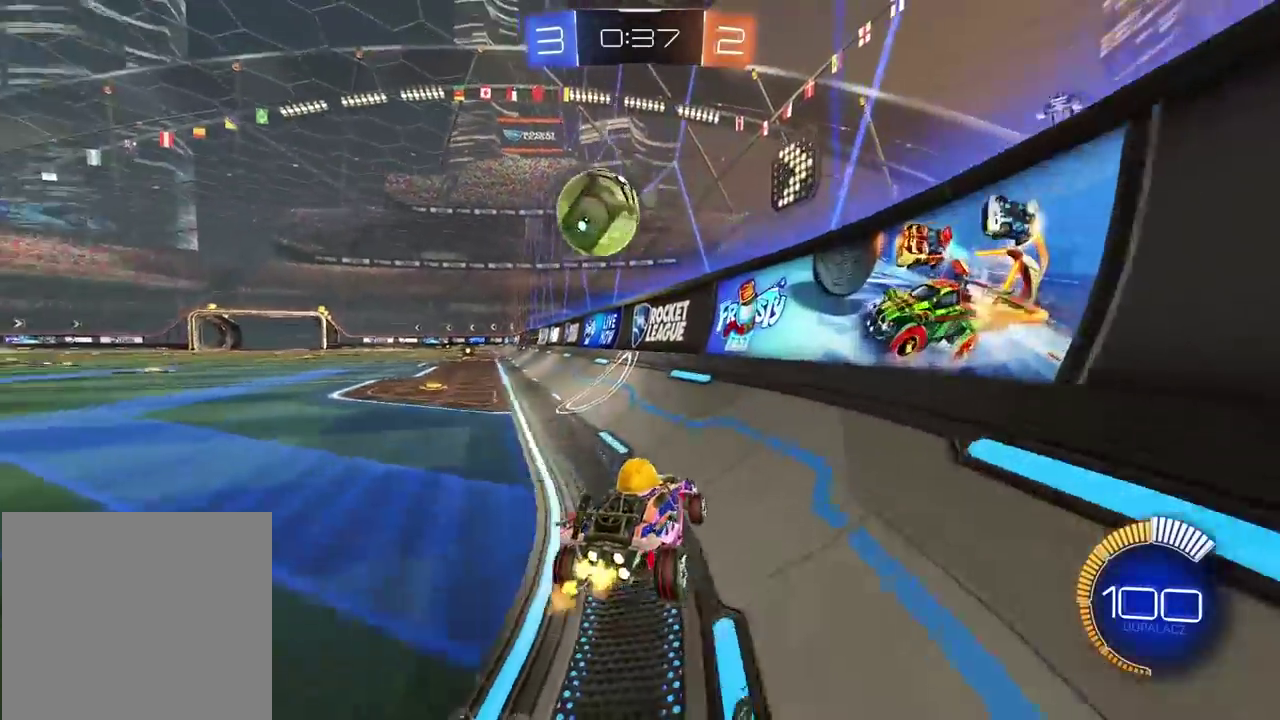
{"buttons": ["R2"], "left_stick": "left", "right_stick": "center", "events": [[150, "left_stick", "center"], [283, "left_stick", "left"]]}
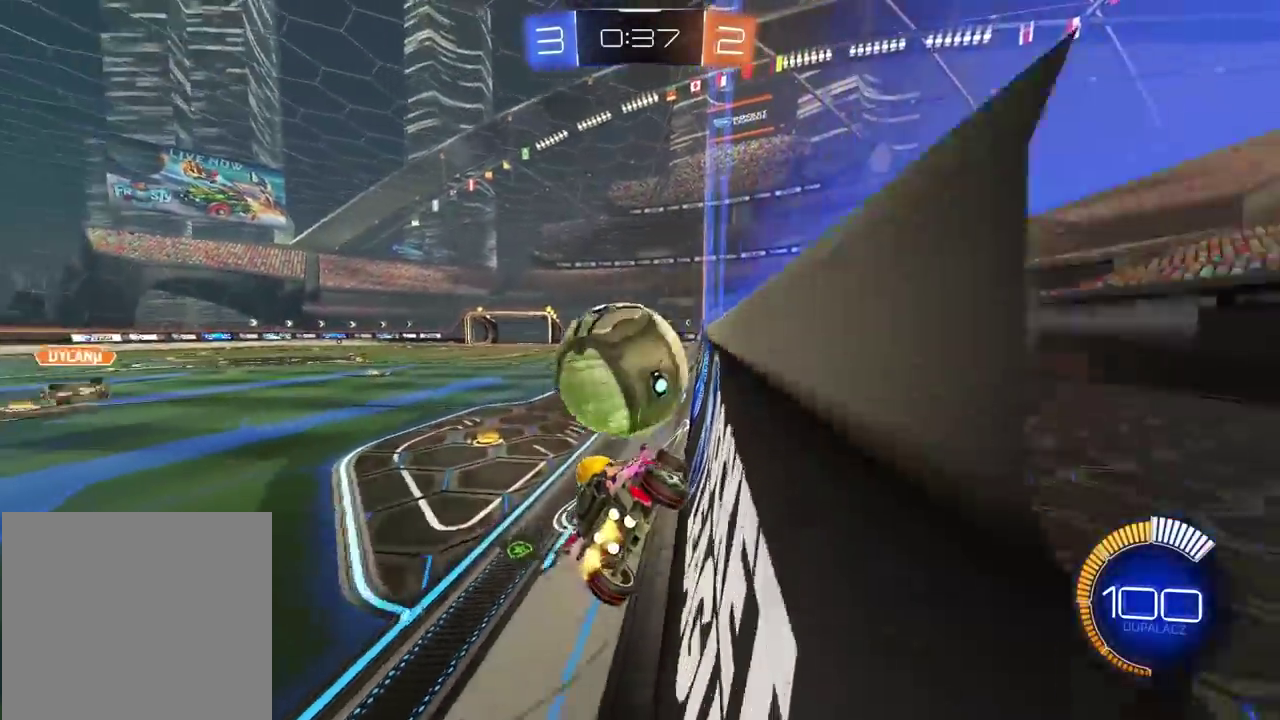
{"buttons": ["CIRCLE", "R2"], "left_stick": "center", "right_stick": "center", "events": [[117, "CIRCLE", "down"], [117, "left_stick", "center"], [267, "TRIANGLE", "down"], [467, "TRIANGLE", "up"]]}
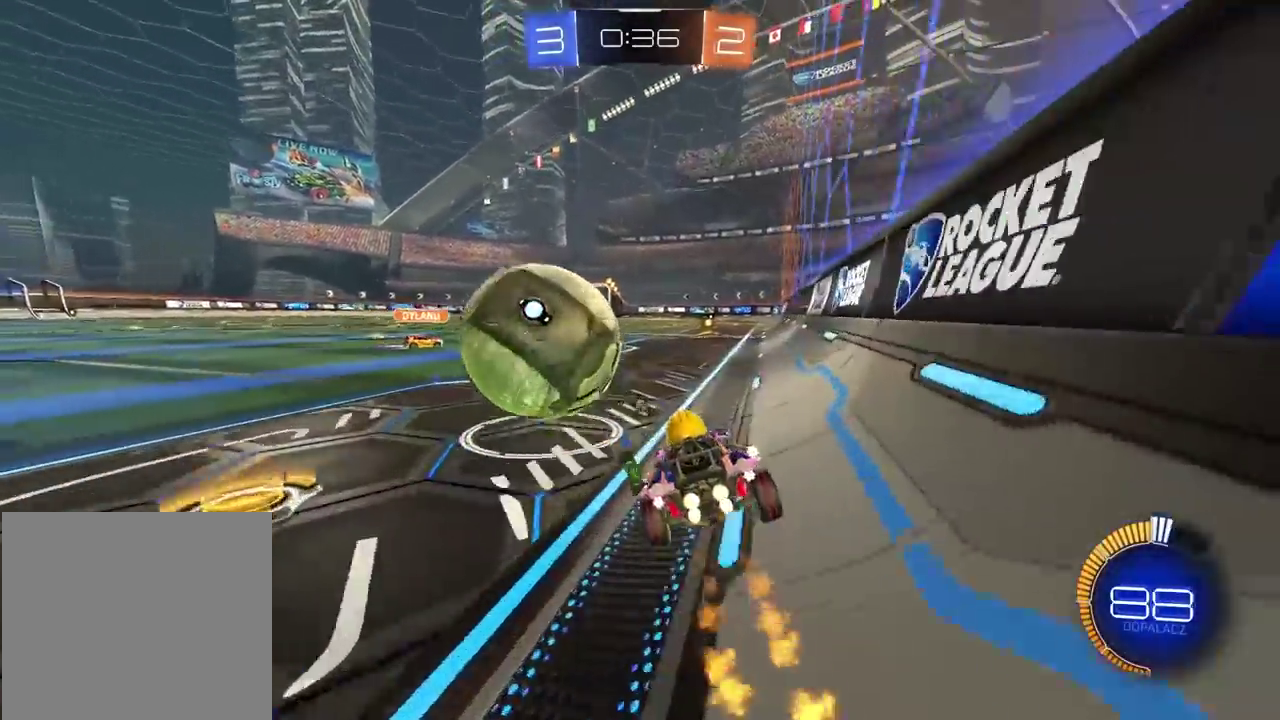
{"buttons": ["R2"], "left_stick": "left", "right_stick": "center", "events": [[183, "left_stick", "left"], [267, "left_stick", "center"], [317, "left_stick", "left"], [483, "CIRCLE", "up"]]}
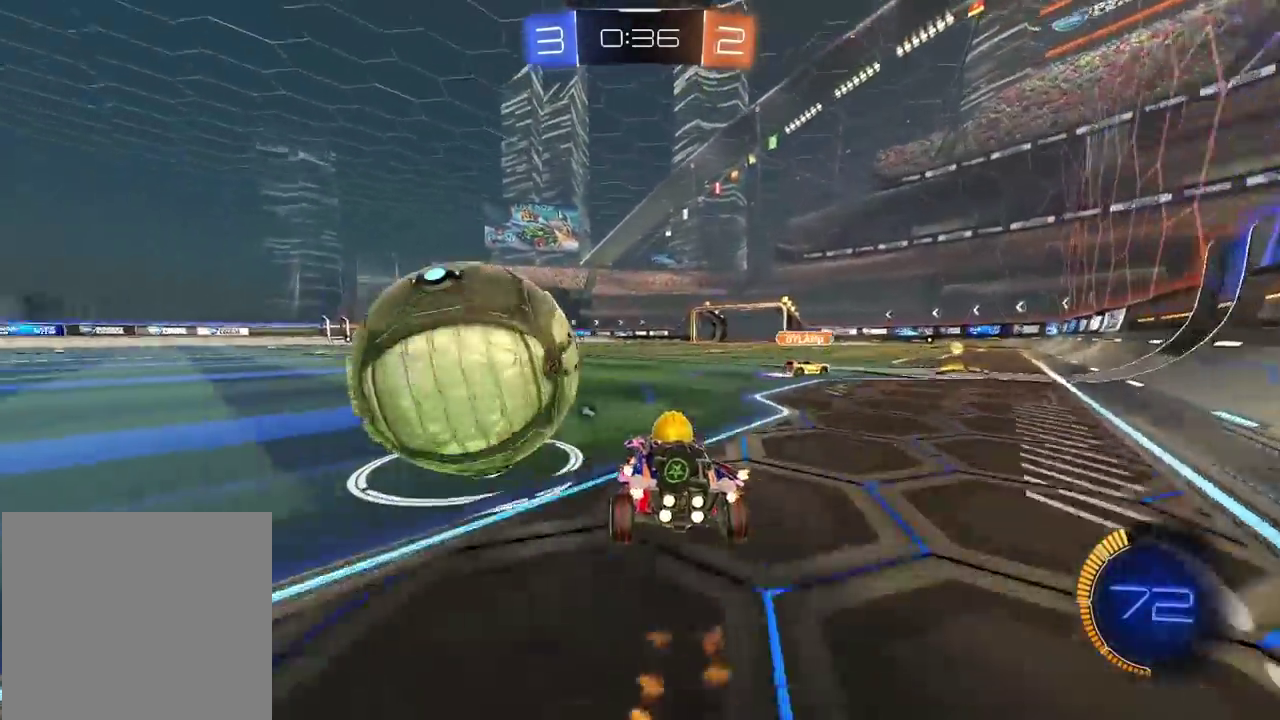
{"buttons": [], "left_stick": "right", "right_stick": "center", "events": [[67, "R2", "up"], [400, "left_stick", "center"], [483, "left_stick", "right"]]}
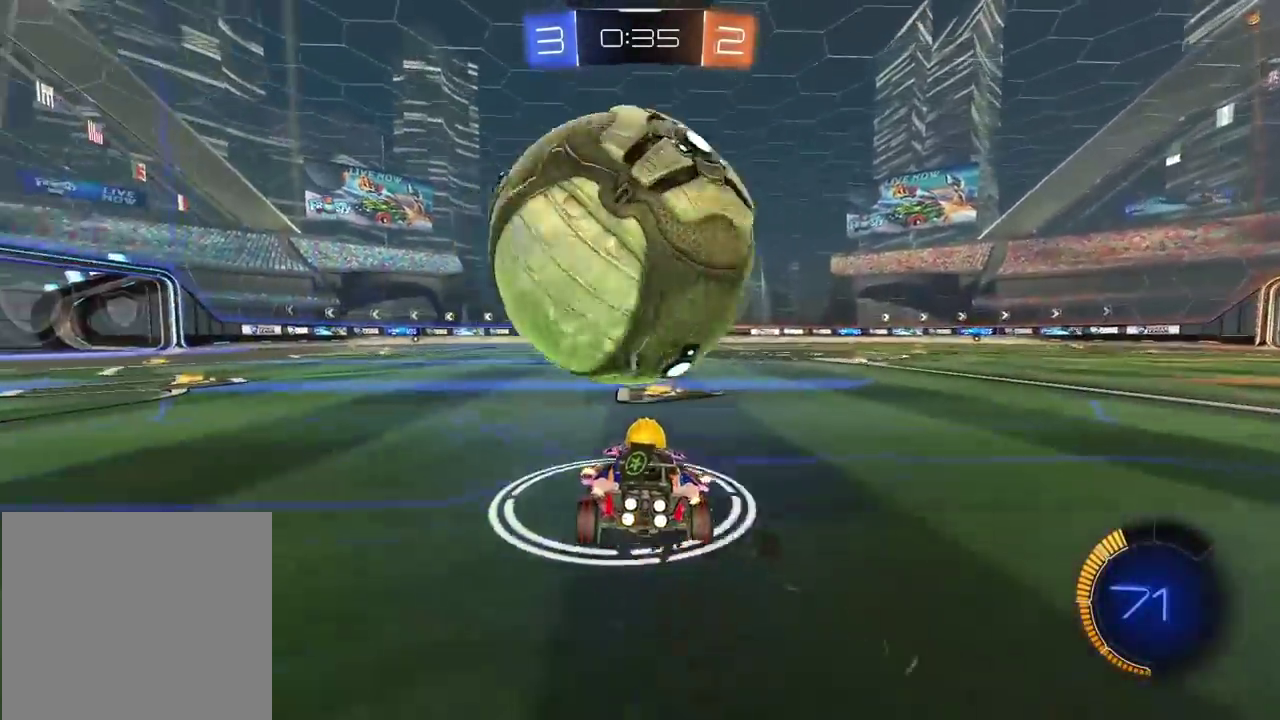
{"buttons": [], "left_stick": "right", "right_stick": "center", "events": [[17, "R2", "down"], [83, "CIRCLE", "down"], [183, "left_stick", "center"], [217, "CIRCLE", "up"], [283, "R2", "up"], [300, "left_stick", "right"]]}
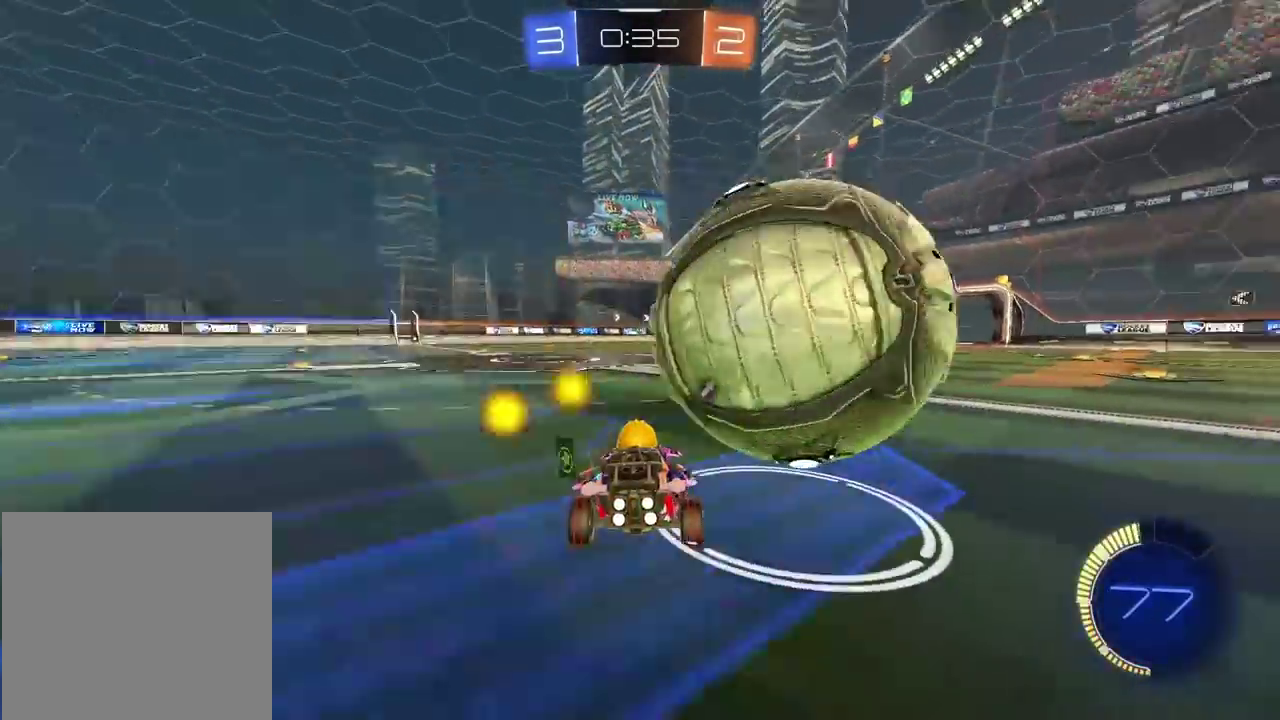
{"buttons": ["CIRCLE", "R2"], "left_stick": "center", "right_stick": "center", "events": [[133, "left_stick", "center"], [250, "R2", "down"], [300, "CIRCLE", "down"]]}
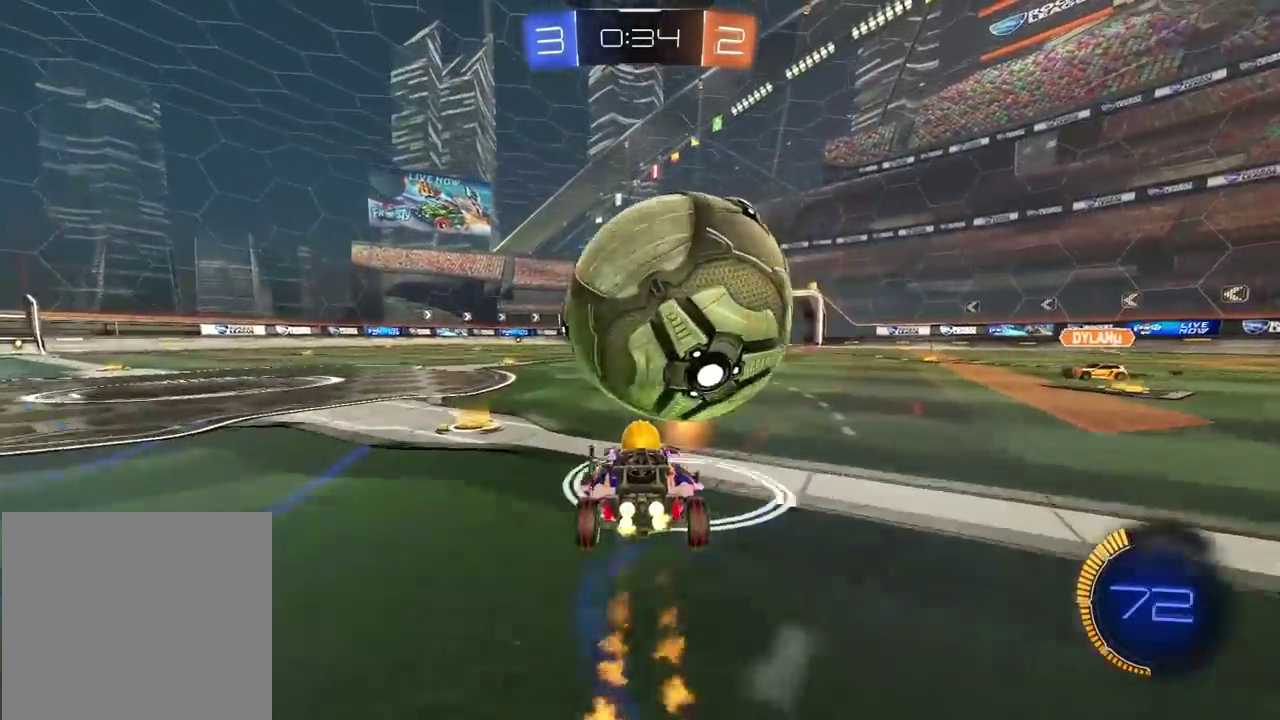
{"buttons": ["L2"], "left_stick": "up-right", "right_stick": "center", "events": [[83, "left_stick", "left"], [133, "CROSS", "down"], [183, "L2", "down"], [267, "left_stick", "up"], [283, "CROSS", "up"], [333, "CROSS", "down"], [367, "left_stick", "up-right"], [483, "CIRCLE", "up"], [483, "CROSS", "up"], [500, "R2", "up"]]}